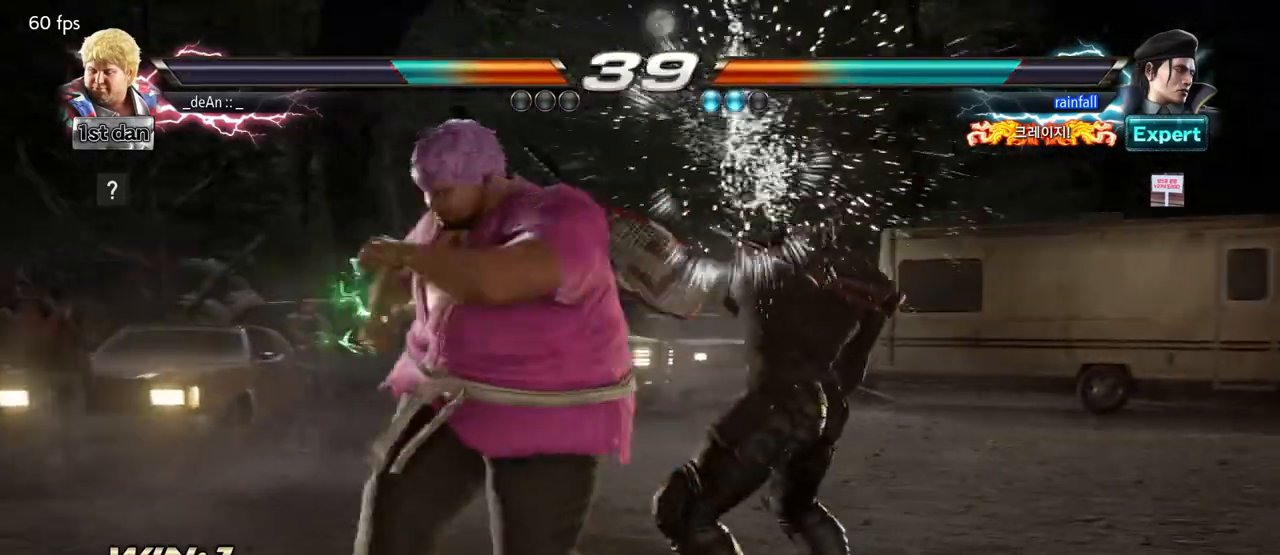
Gameplay with a controller (arcade stick); each line is a JSON object with the inputs held at the frame after it (dt_ms = milliseconds from this image to that frame). "events" lists button and stick changes between this image and that frame as [ms after this image, input, new state], when the widget could be followed in between. Not read: L3 R3.
{"dt_ms": 500, "buttons": ["SQUARE", "TRIANGLE"], "left_stick": "center", "events": [[67, "left_stick", "down"], [333, "left_stick", "center"], [350, "TRIANGLE", "down"], [433, "SQUARE", "down"]]}
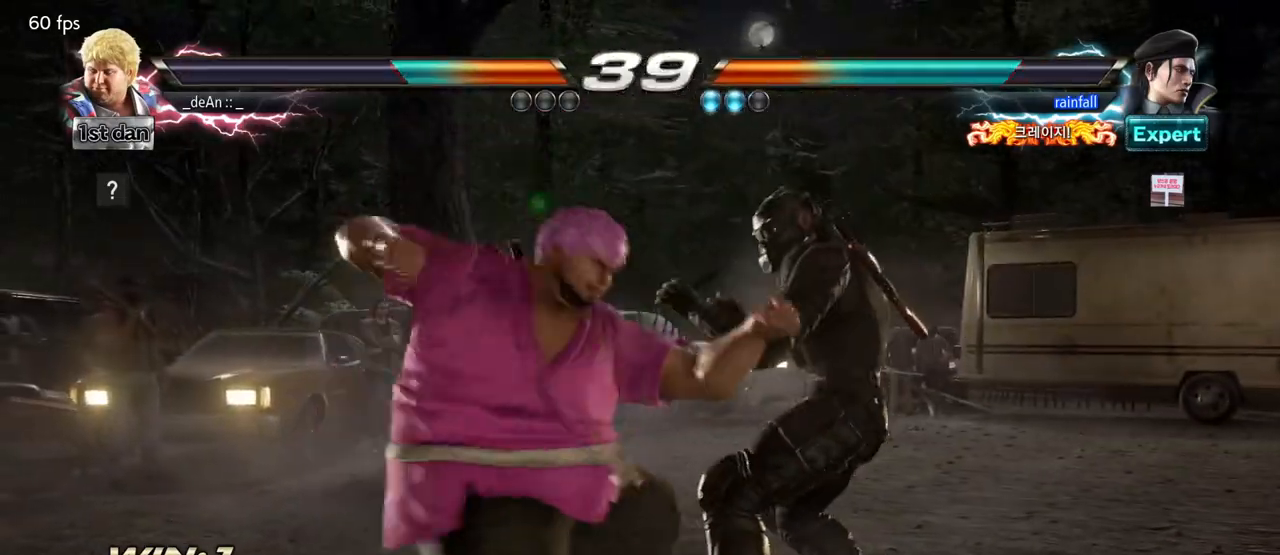
{"dt_ms": 500, "buttons": [], "left_stick": "center", "events": [[33, "TRIANGLE", "up"], [83, "SQUARE", "up"]]}
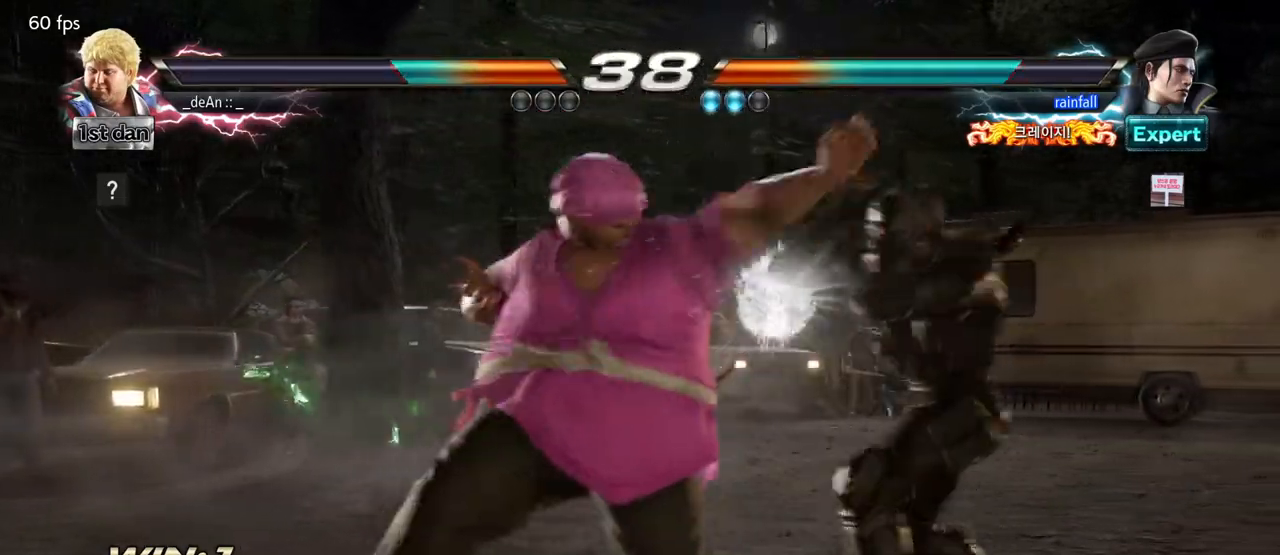
{"dt_ms": 500, "buttons": [], "left_stick": "center"}
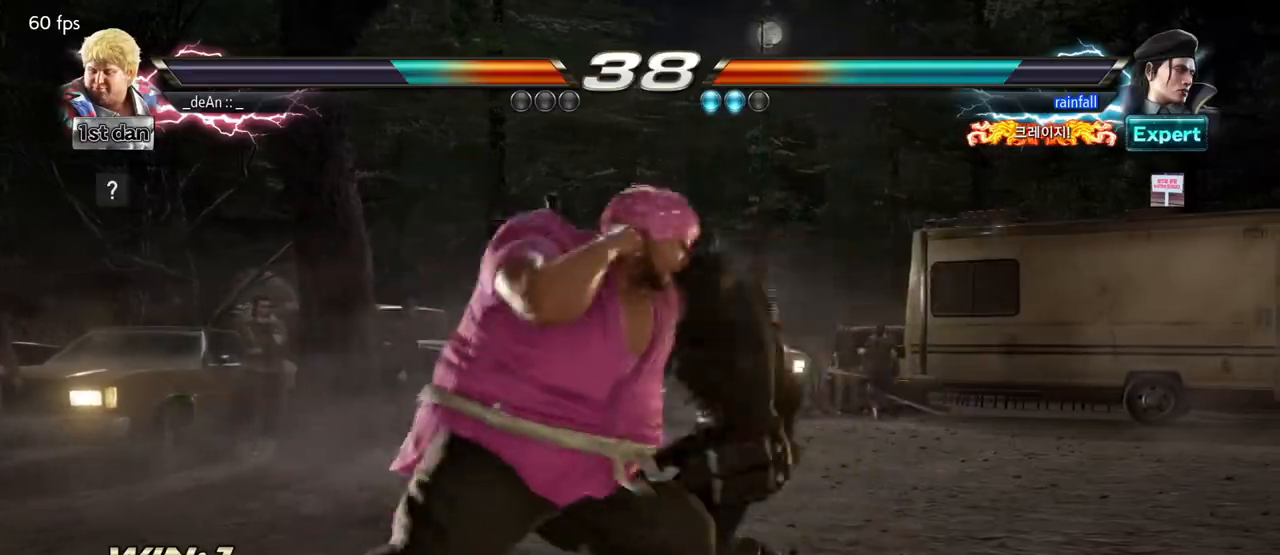
{"dt_ms": 500, "buttons": [], "left_stick": "center", "events": [[67, "CIRCLE", "down"], [333, "CIRCLE", "up"]]}
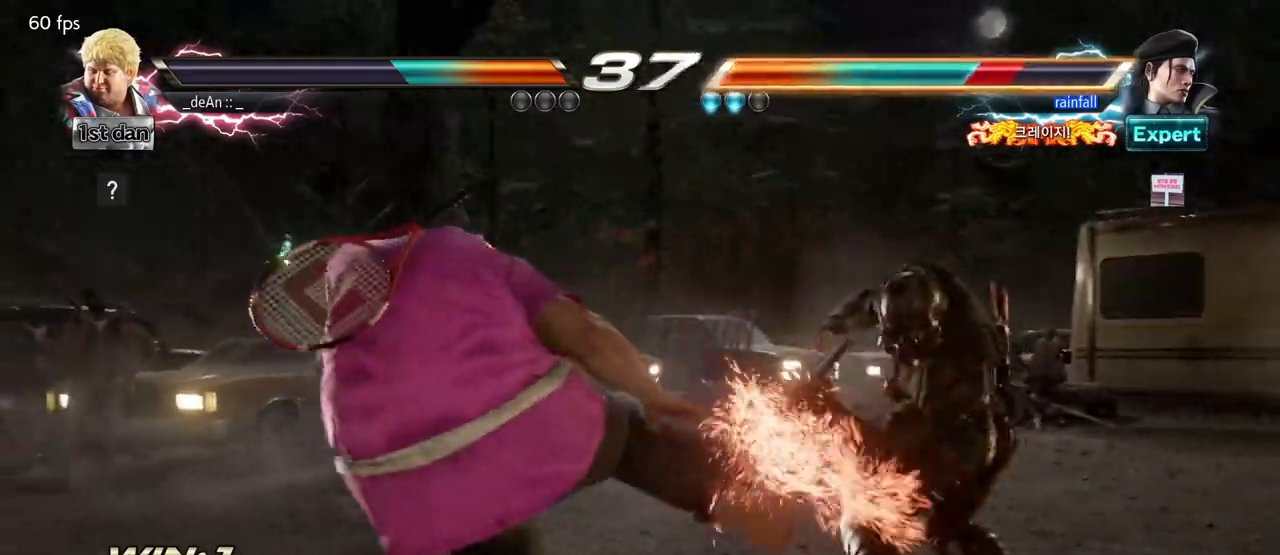
{"dt_ms": 500, "buttons": [], "left_stick": "center", "events": [[250, "left_stick", "down-left"], [283, "SQUARE", "down"], [283, "TRIANGLE", "down"], [350, "SQUARE", "up"], [350, "TRIANGLE", "up"], [450, "left_stick", "center"]]}
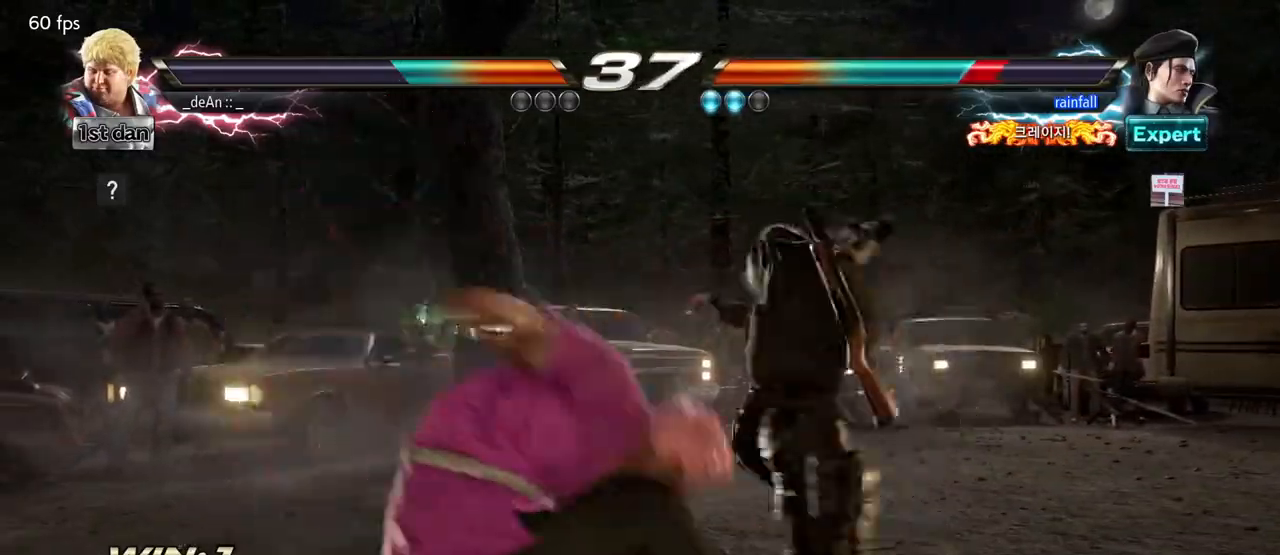
{"dt_ms": 500, "buttons": [], "left_stick": "center", "events": []}
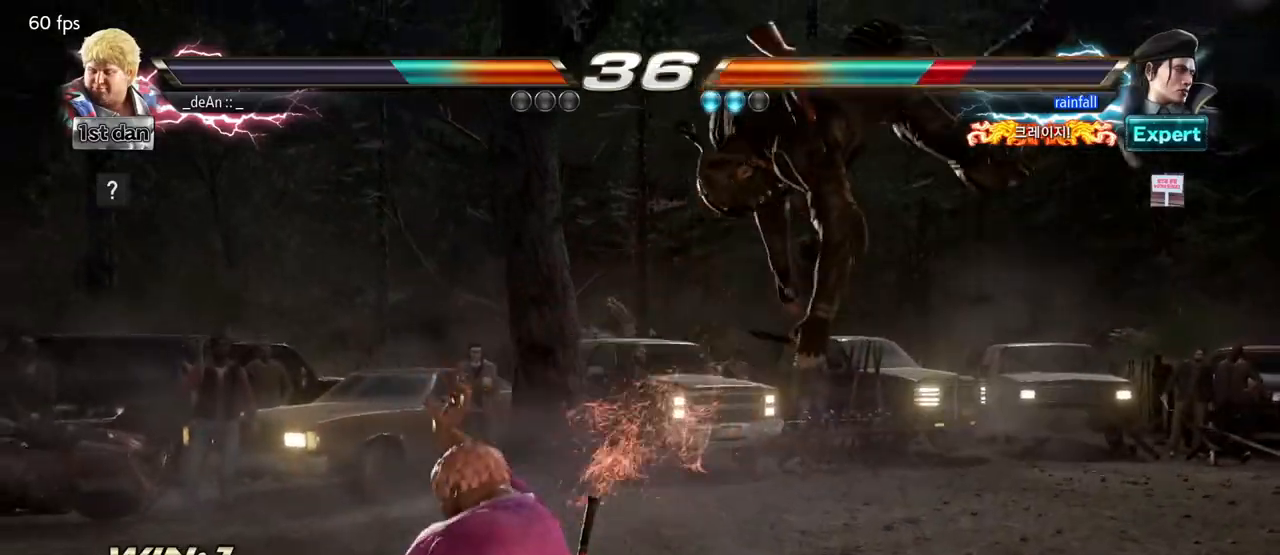
{"dt_ms": 500, "buttons": [], "left_stick": "center"}
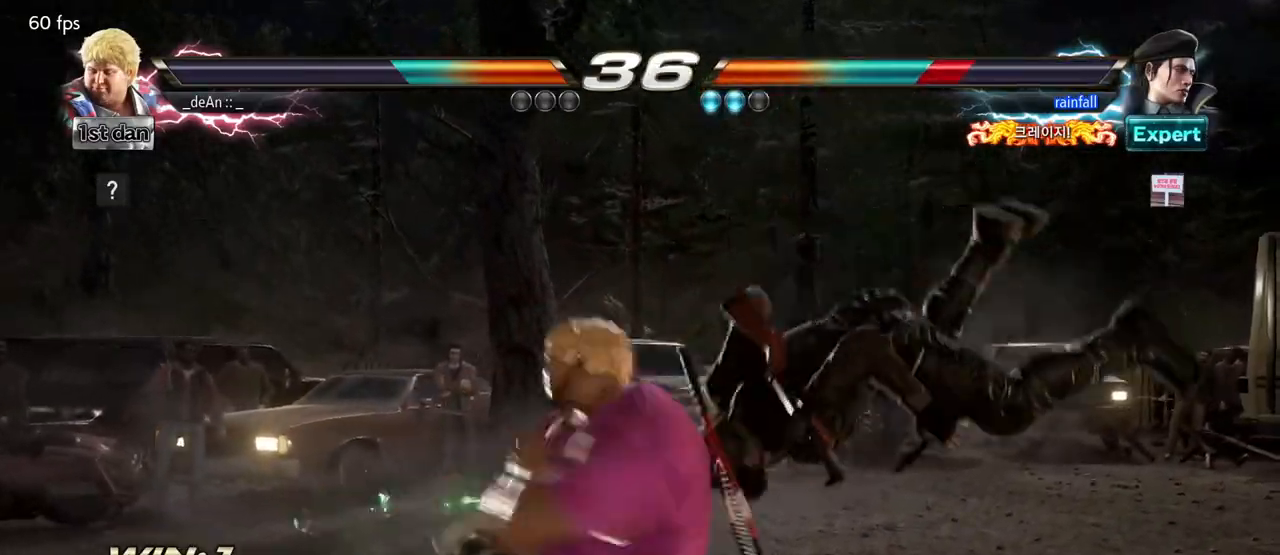
{"dt_ms": 500, "buttons": [], "left_stick": "right", "events": [[500, "left_stick", "right"]]}
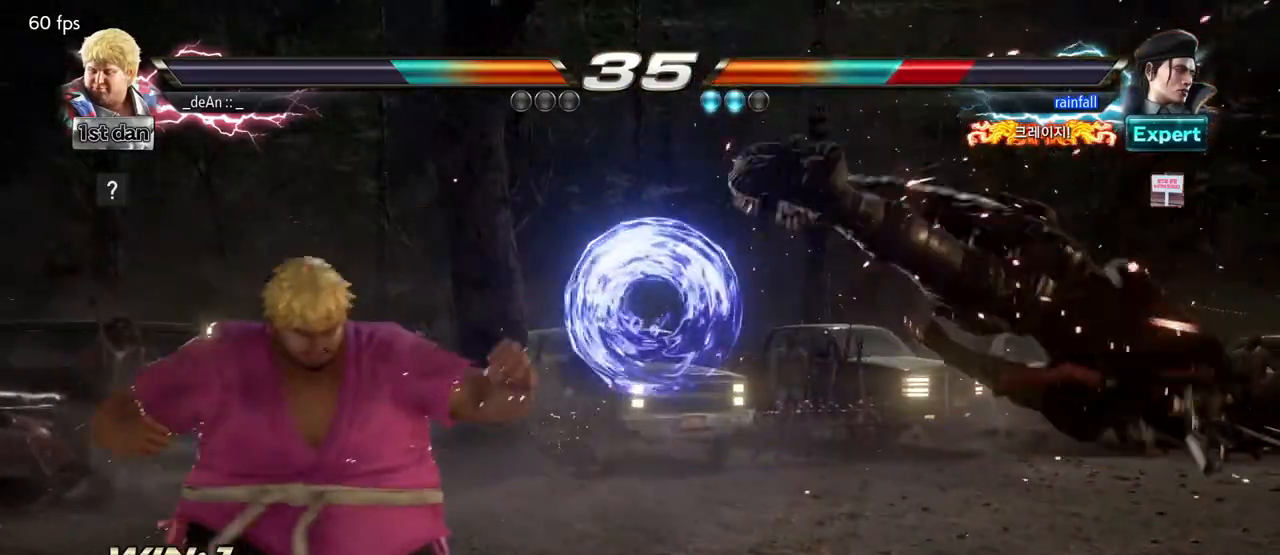
{"dt_ms": 500, "buttons": [], "left_stick": "center", "events": [[83, "left_stick", "center"], [167, "left_stick", "right"], [283, "CROSS", "down"], [450, "CROSS", "up"], [500, "left_stick", "center"]]}
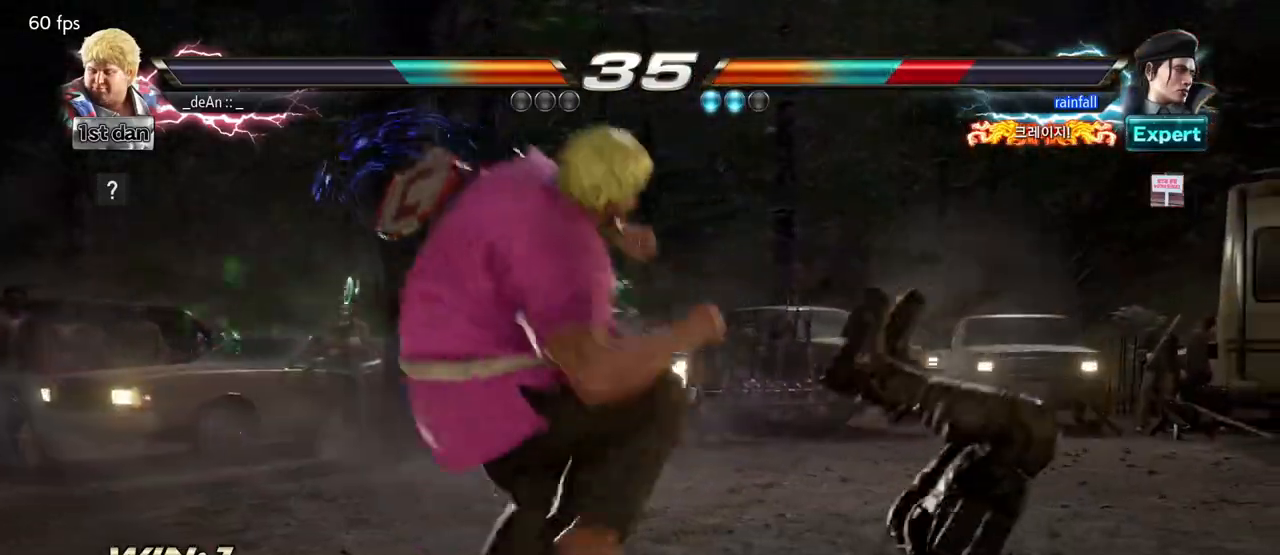
{"dt_ms": 500, "buttons": ["SQUARE"], "left_stick": "down-right", "events": [[417, "left_stick", "down-right"], [500, "SQUARE", "down"]]}
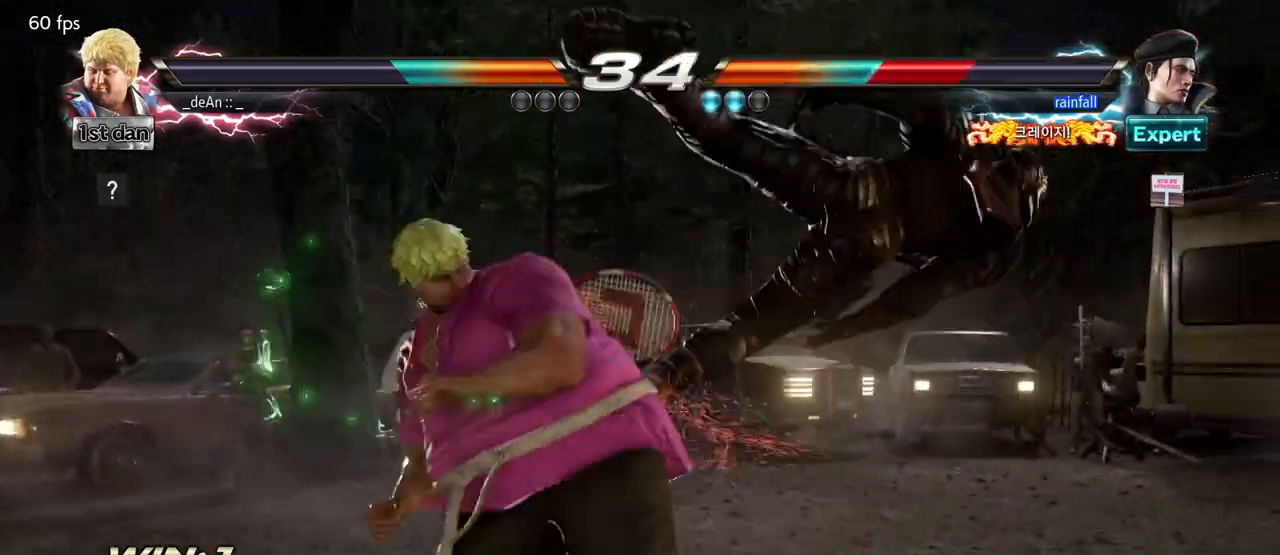
{"dt_ms": 500, "buttons": [], "left_stick": "down", "events": [[167, "SQUARE", "up"], [267, "left_stick", "center"], [483, "left_stick", "down"]]}
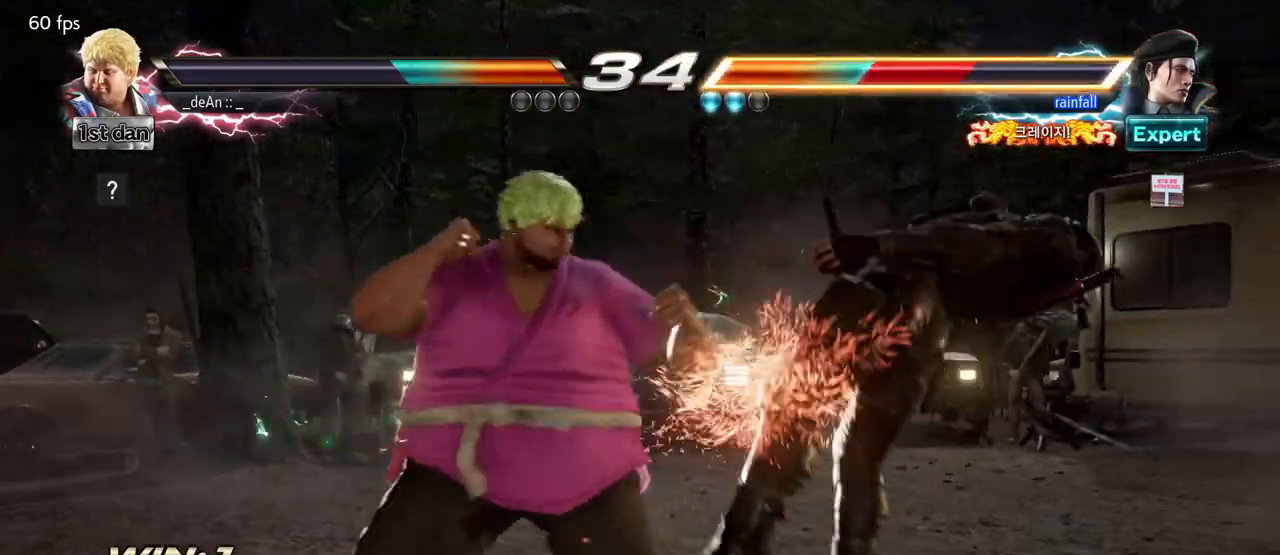
{"dt_ms": 500, "buttons": [], "left_stick": "center", "events": [[83, "TRIANGLE", "down"], [200, "CROSS", "down"], [233, "TRIANGLE", "up"], [250, "left_stick", "center"], [300, "CROSS", "up"]]}
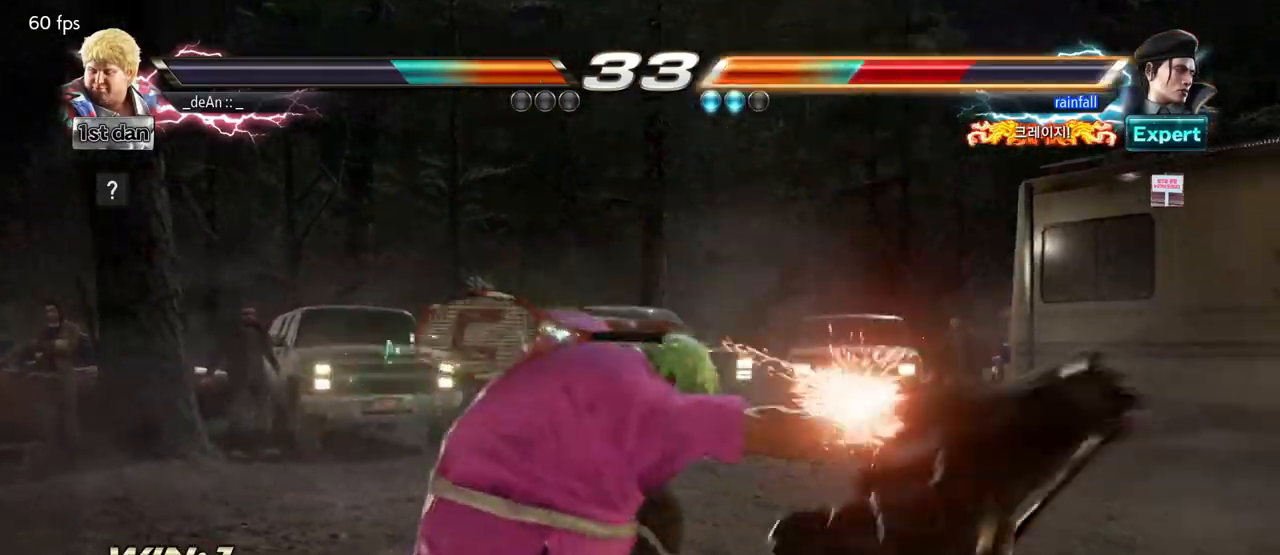
{"dt_ms": 500, "buttons": [], "left_stick": "center", "events": []}
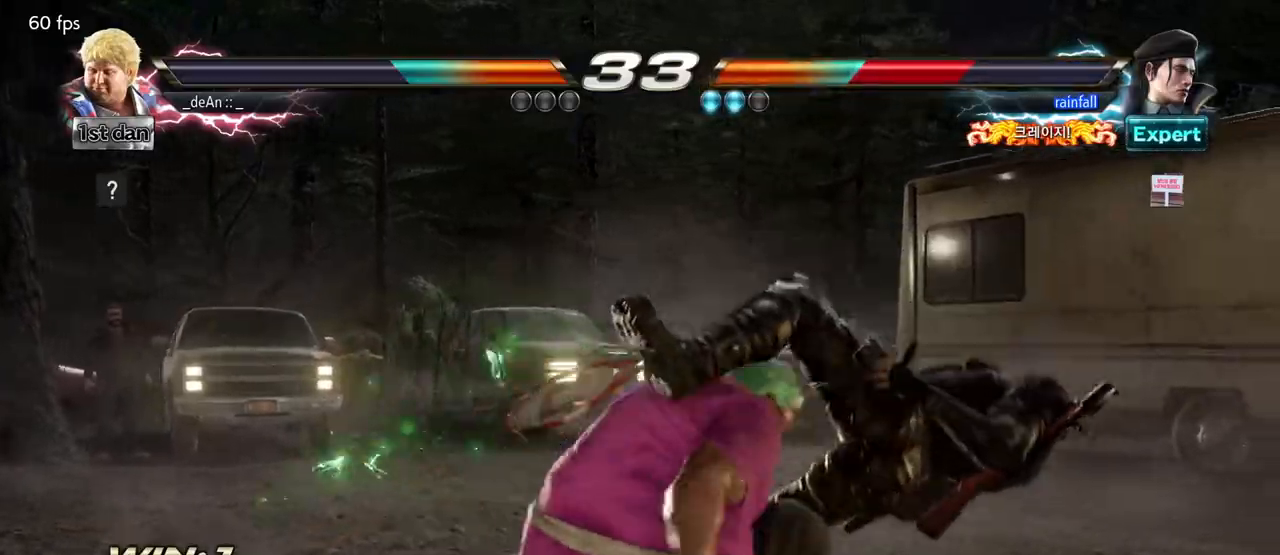
{"dt_ms": 500, "buttons": ["SQUARE", "TRIANGLE"], "left_stick": "left", "events": [[317, "left_stick", "left"], [433, "SQUARE", "down"], [433, "TRIANGLE", "down"]]}
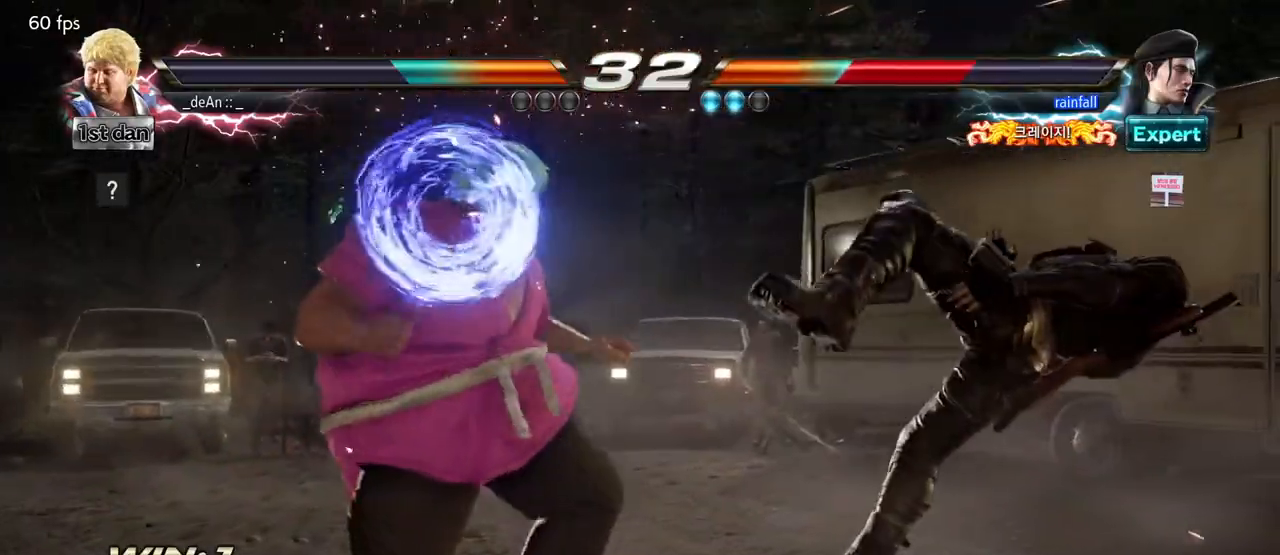
{"dt_ms": 500, "buttons": [], "left_stick": "center", "events": [[83, "SQUARE", "up"], [83, "TRIANGLE", "up"], [267, "left_stick", "center"]]}
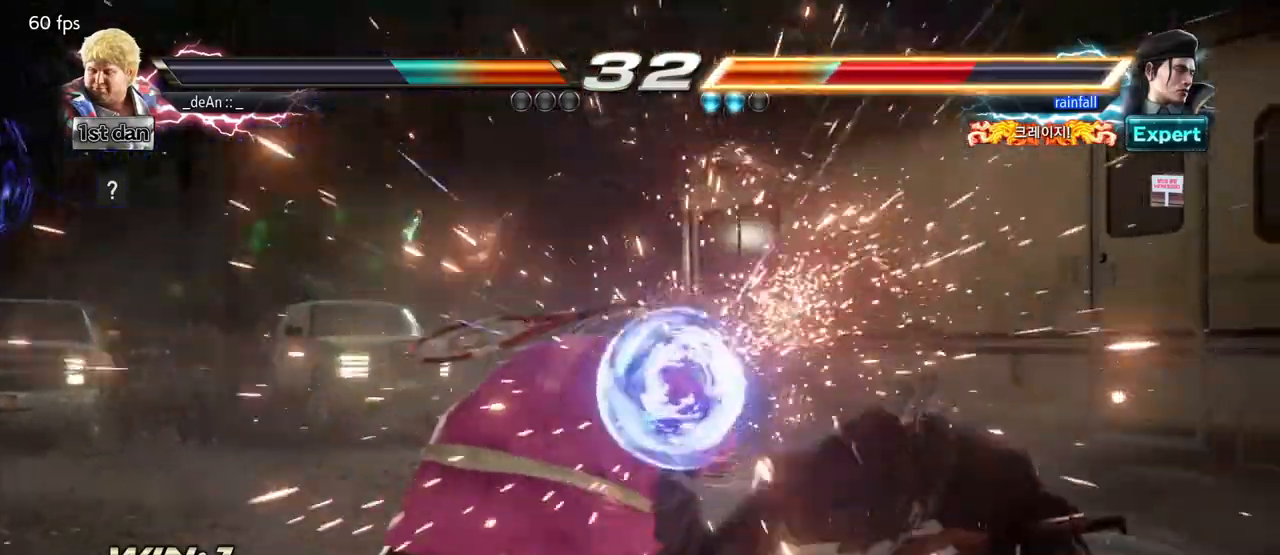
{"dt_ms": 500, "buttons": ["CIRCLE"], "left_stick": "center", "events": [[267, "left_stick", "down-right"], [283, "CROSS", "down"], [417, "CROSS", "up"], [467, "left_stick", "center"], [483, "CIRCLE", "down"]]}
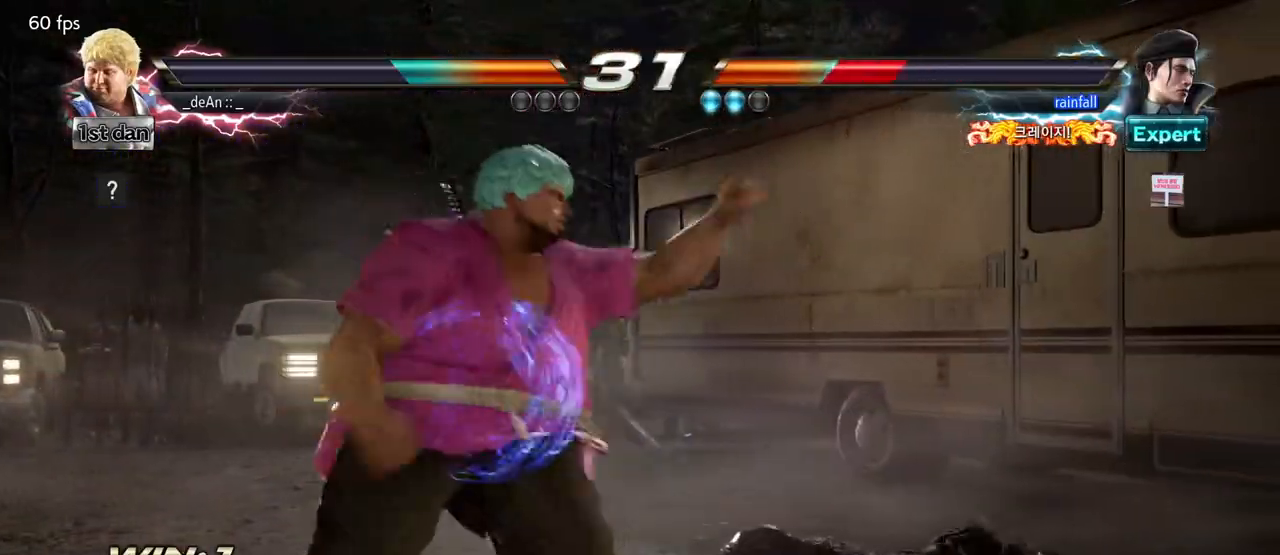
{"dt_ms": 500, "buttons": [], "left_stick": "center", "events": [[83, "CIRCLE", "up"], [133, "CIRCLE", "down"], [383, "CIRCLE", "up"], [400, "CIRCLE", "down"], [500, "CIRCLE", "up"]]}
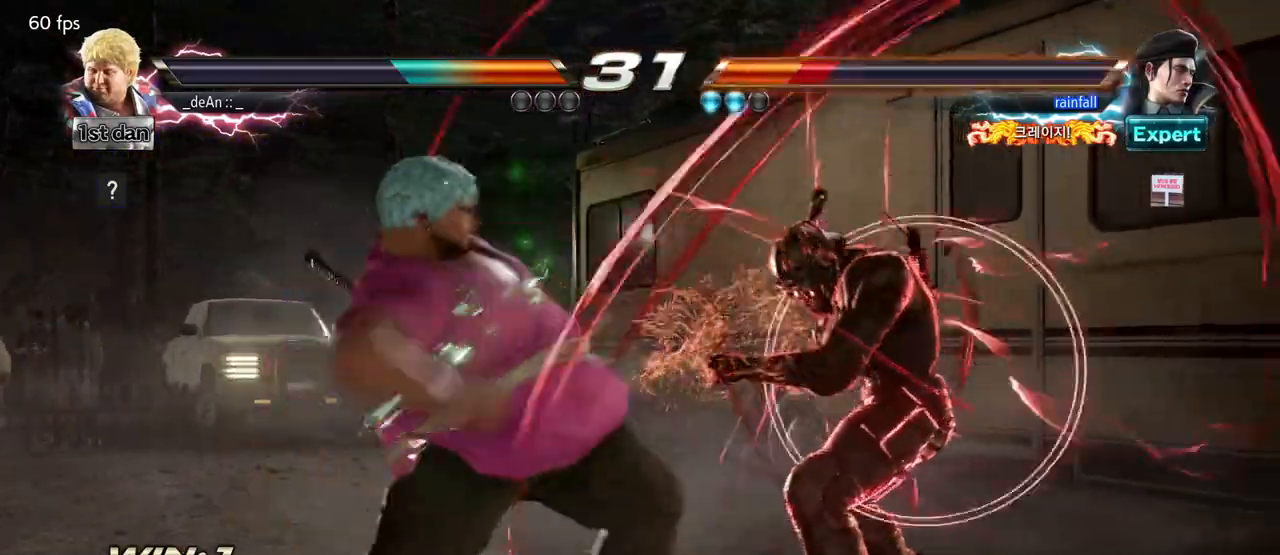
{"dt_ms": 500, "buttons": [], "left_stick": "center", "events": [[50, "CIRCLE", "down"], [150, "CIRCLE", "up"], [217, "CIRCLE", "down"], [400, "CIRCLE", "up"]]}
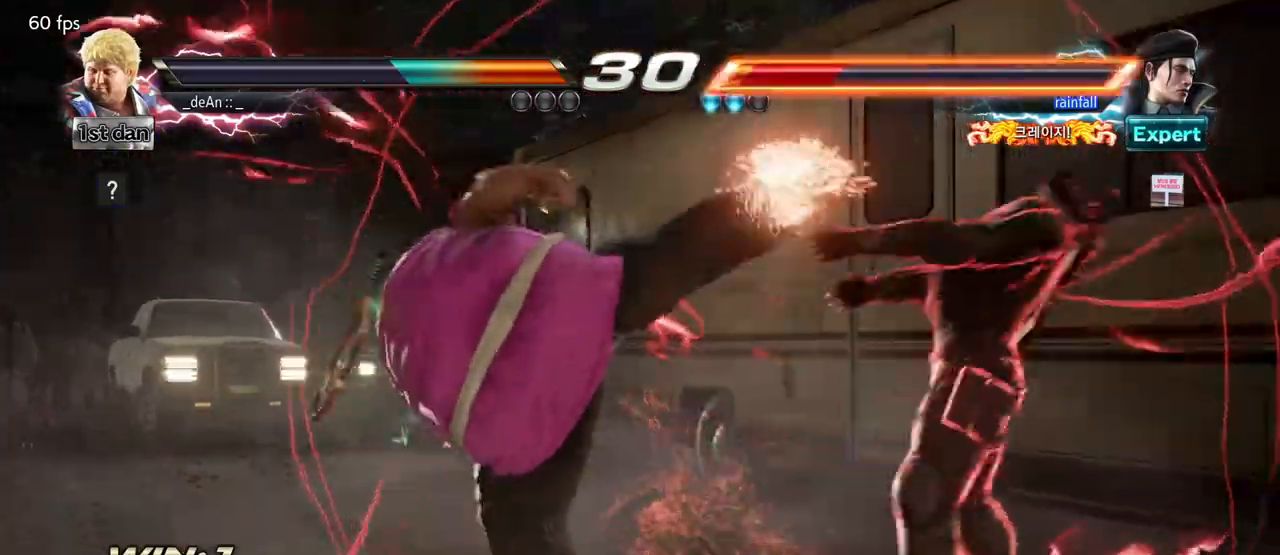
{"dt_ms": 500, "buttons": [], "left_stick": "center", "events": [[367, "SQUARE", "down"], [467, "SQUARE", "up"]]}
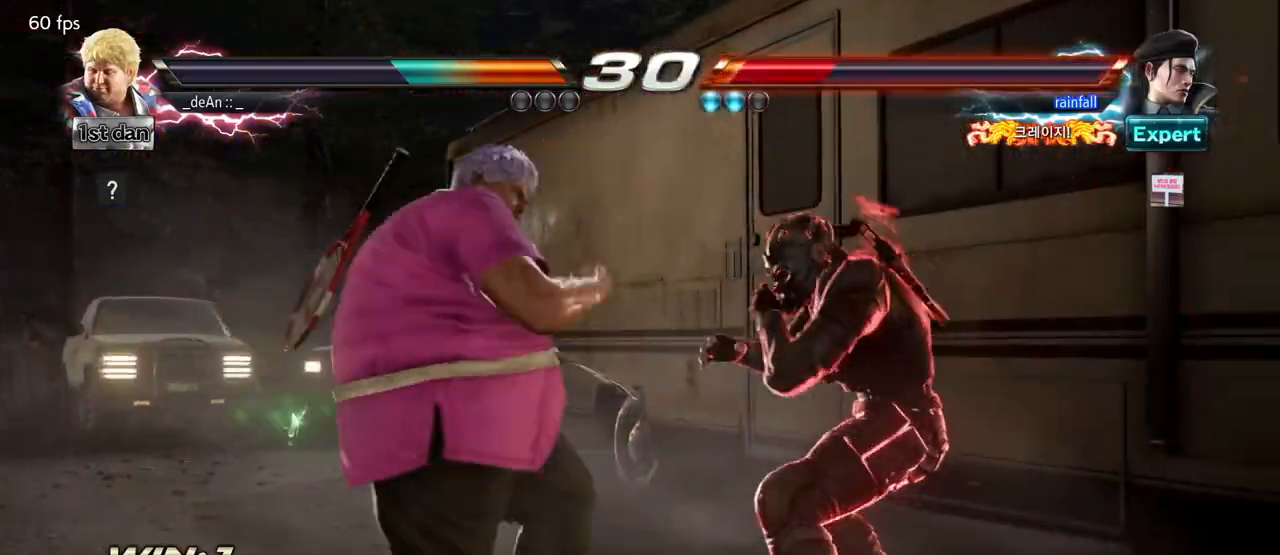
{"dt_ms": 500, "buttons": ["TRIANGLE"], "left_stick": "left", "events": [[300, "left_stick", "left"], [350, "TRIANGLE", "down"], [417, "TRIANGLE", "up"], [483, "TRIANGLE", "down"]]}
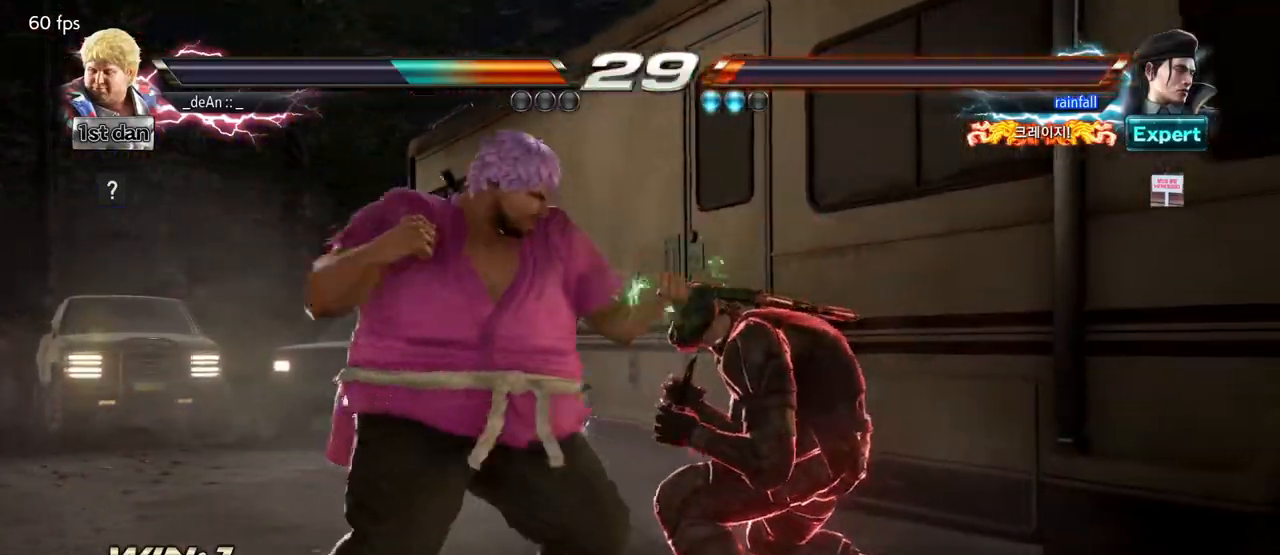
{"dt_ms": 500, "buttons": [], "left_stick": "left", "events": [[50, "left_stick", "up-left"], [100, "TRIANGLE", "up"], [217, "left_stick", "left"]]}
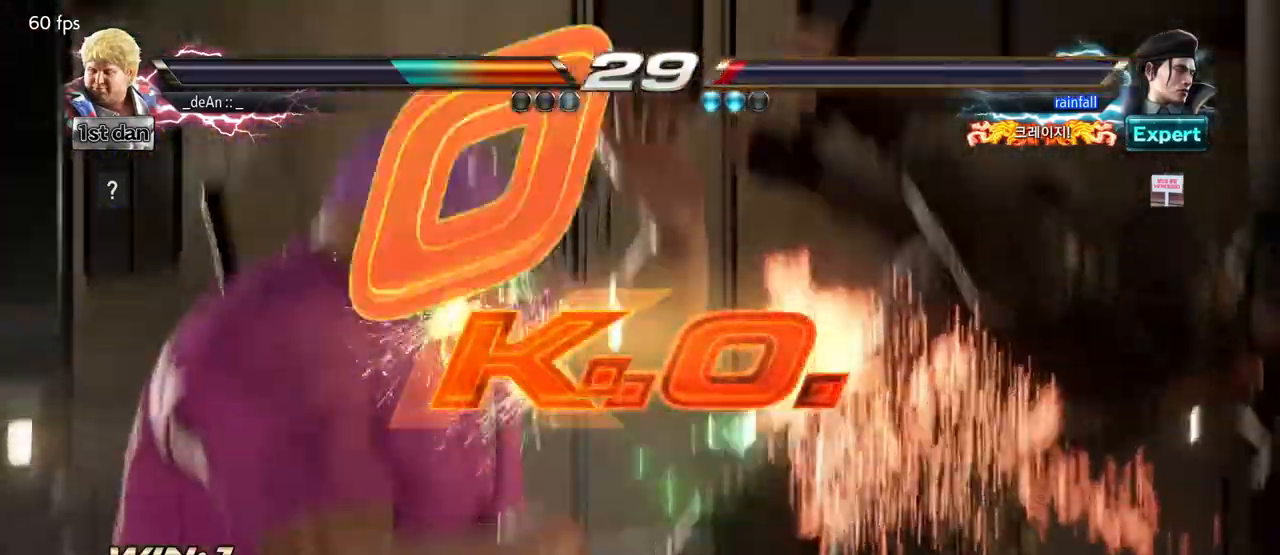
{"dt_ms": 500, "buttons": [], "left_stick": "center", "events": [[100, "left_stick", "center"]]}
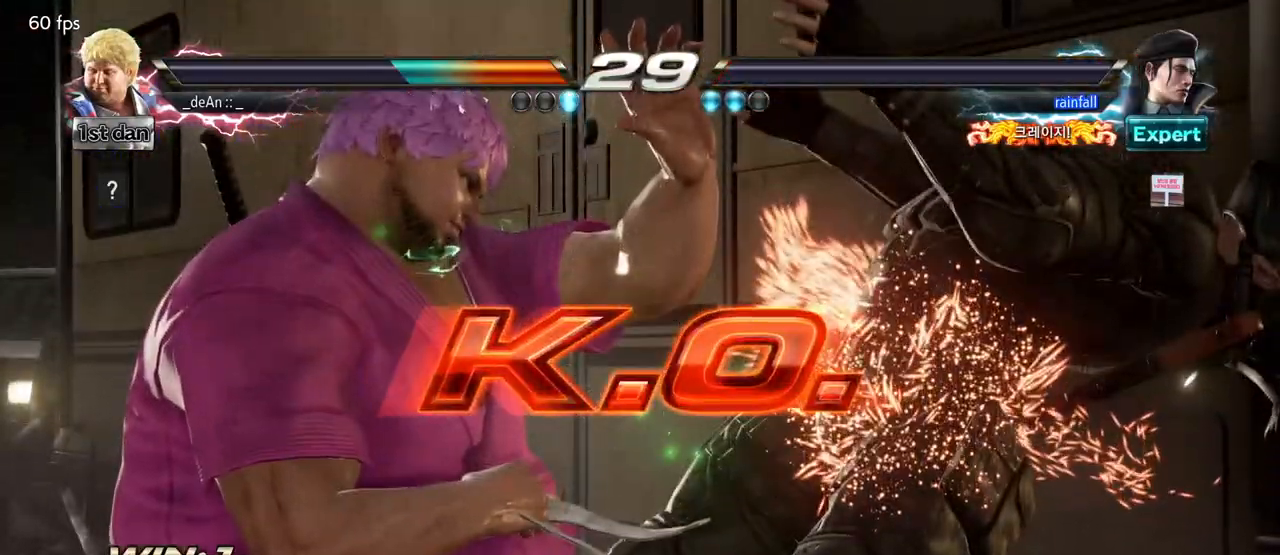
{"dt_ms": 500, "buttons": [], "left_stick": "center", "events": []}
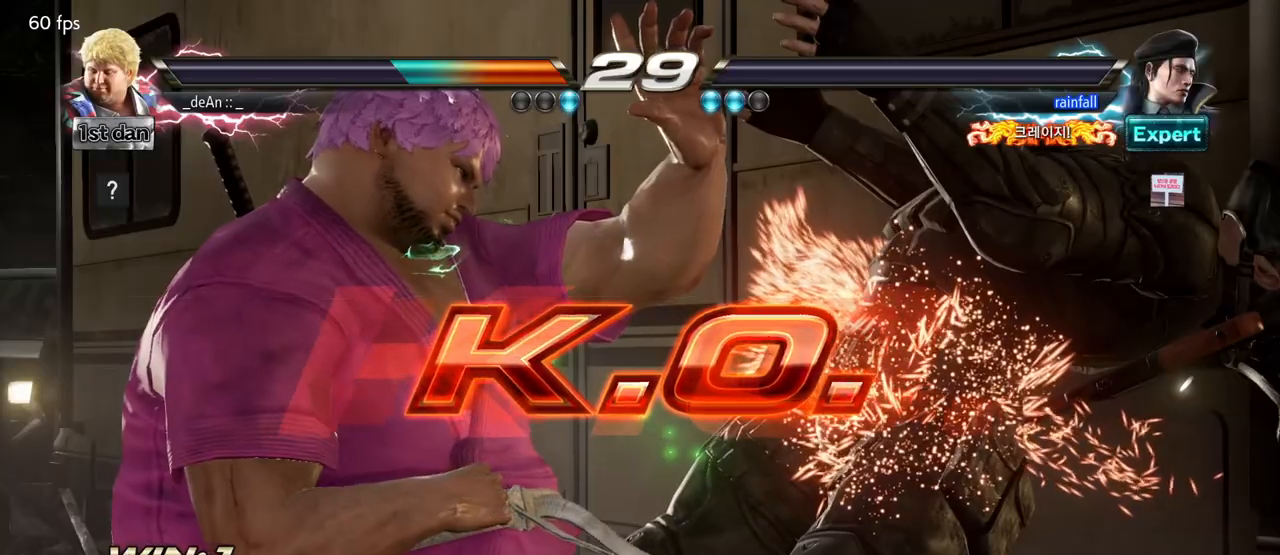
{"dt_ms": 1000, "buttons": [], "left_stick": "left", "events": [[733, "left_stick", "left"], [833, "TRIANGLE", "down"], [950, "TRIANGLE", "up"]]}
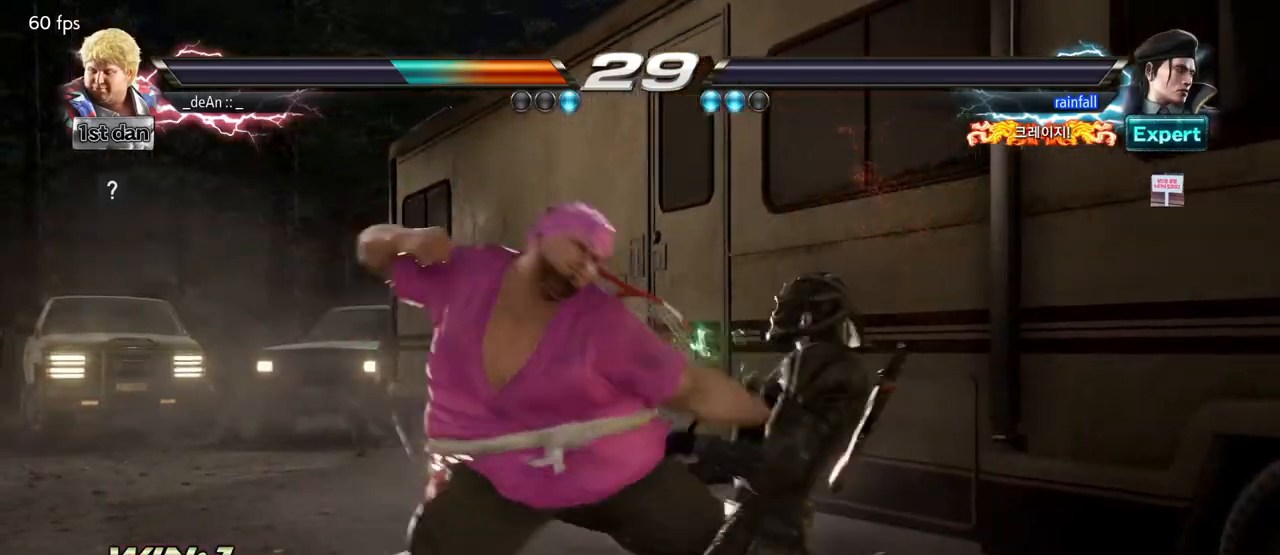
{"dt_ms": 500, "buttons": ["TRIANGLE"], "left_stick": "left"}
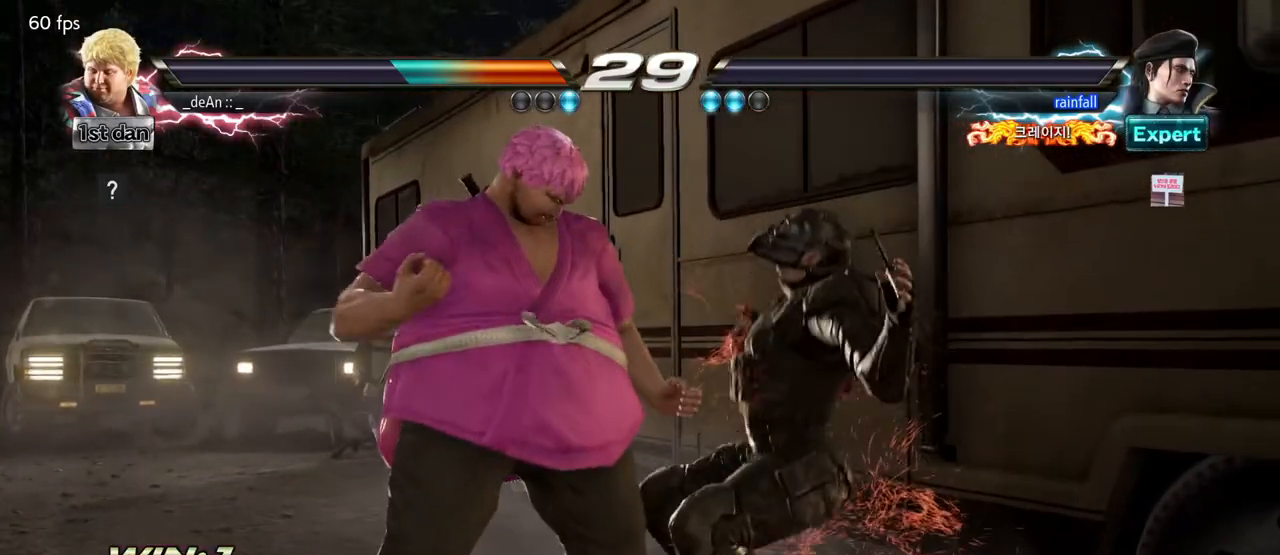
{"dt_ms": 500, "buttons": [], "left_stick": "center"}
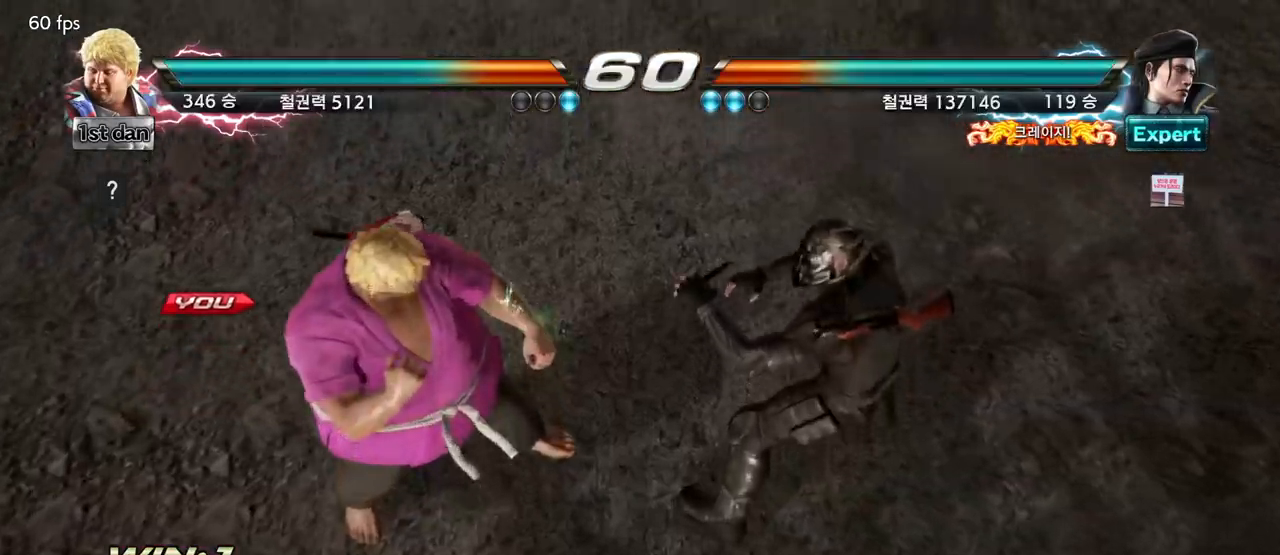
{"dt_ms": 500, "buttons": [], "left_stick": "center", "events": []}
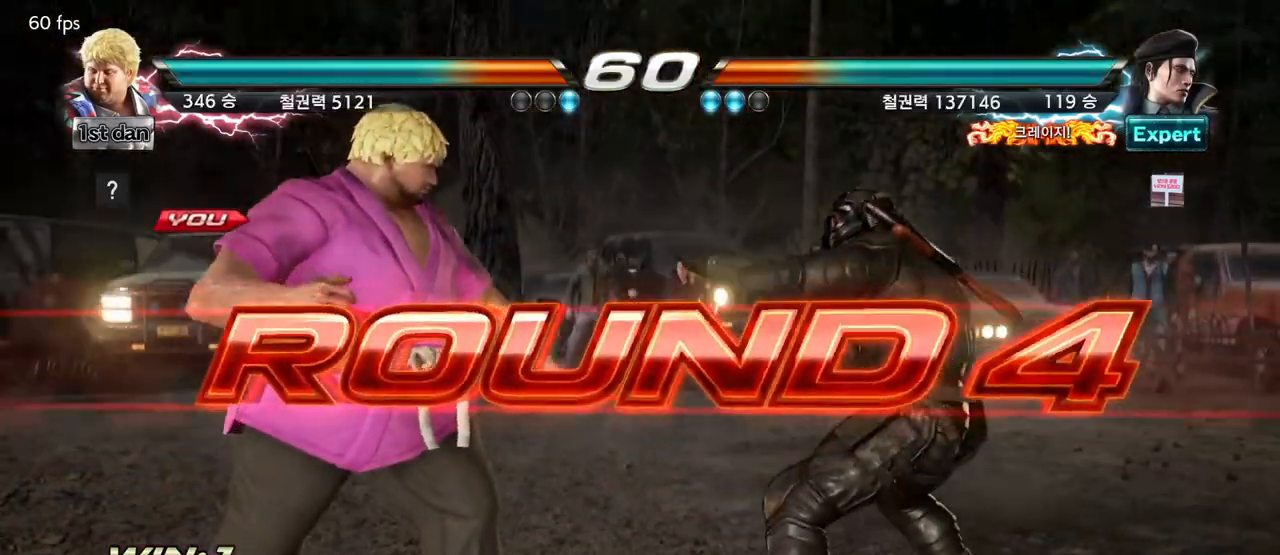
{"dt_ms": 500, "buttons": [], "left_stick": "center", "events": []}